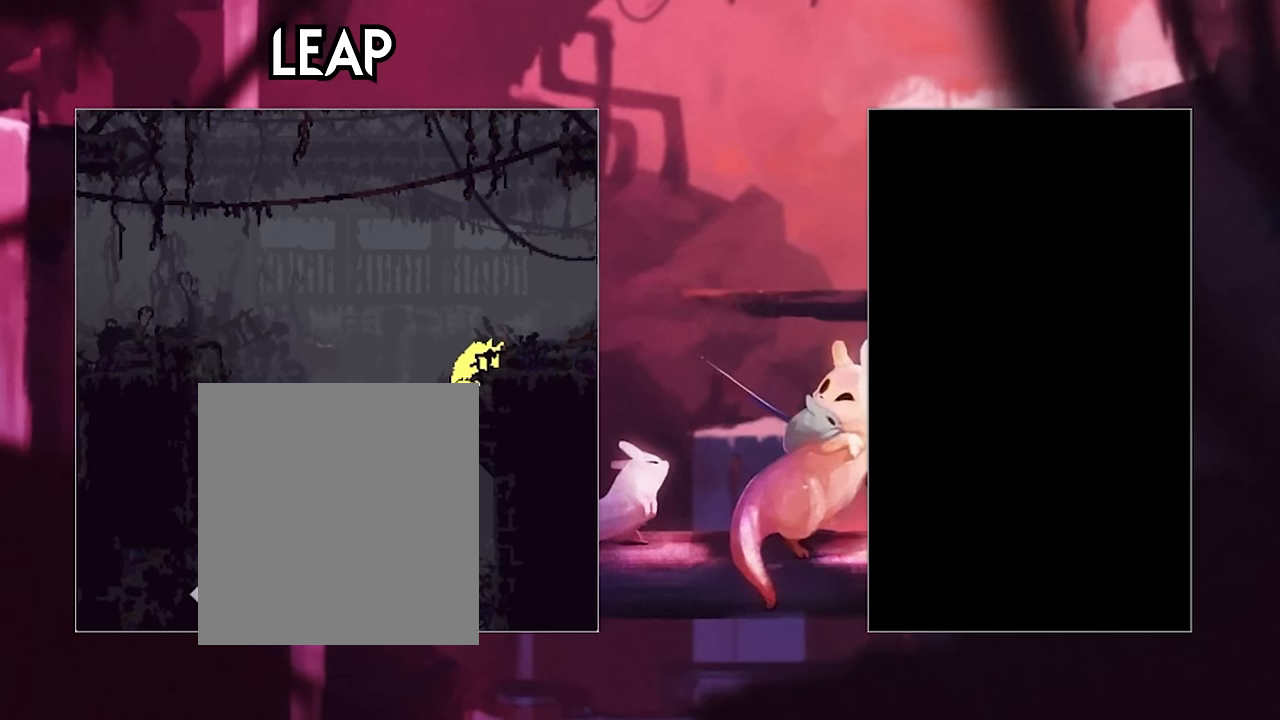
Gameplay with keyboard; each line is a JSON object with the keys held at the frame after it. "events" lists presses ("down") and releases ("up") of "down", "grab", "jump", "left", "right", "throw" and "up" between this image and that frame as [ms after this image, input, new state], when the widget could be followed in between. No other keys are recorded. Mouse input is not recorded. Key names are as the overlay labels them; some are game actions (e.g. jump) rather than physical keys.
{"keys": ["jump"], "events": [[200, "jump", "down"]]}
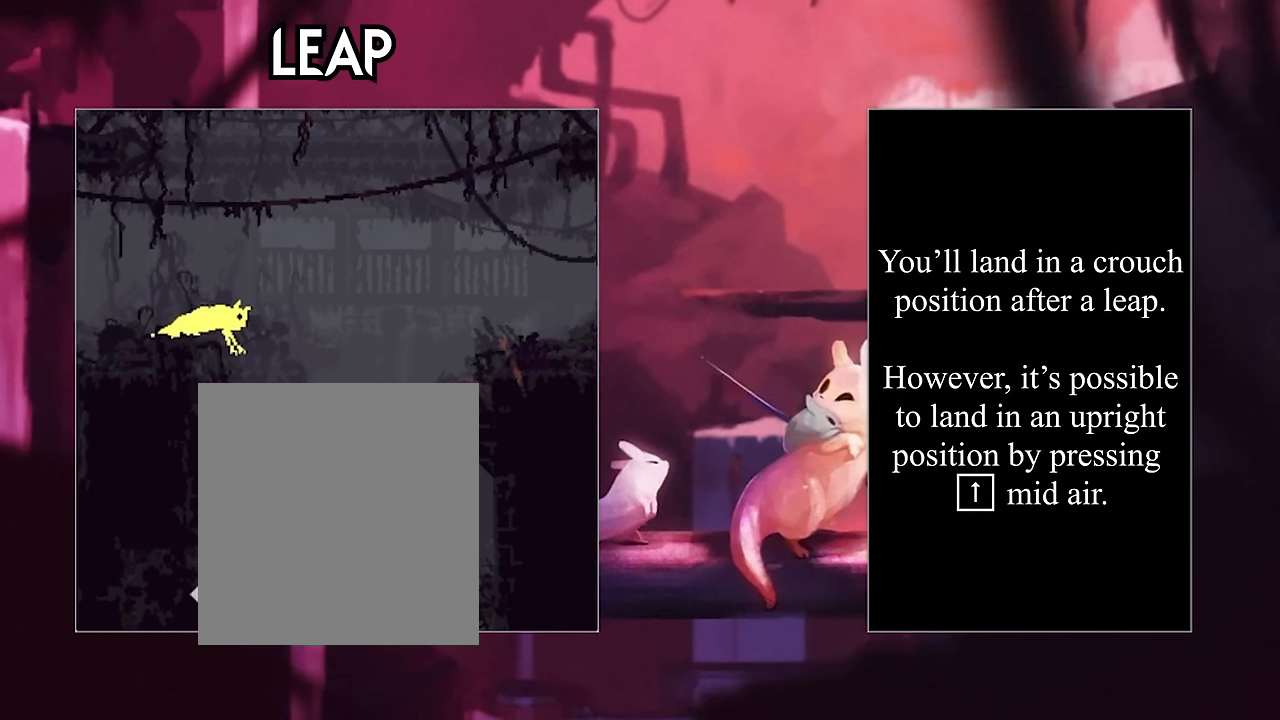
{"keys": ["jump"], "events": []}
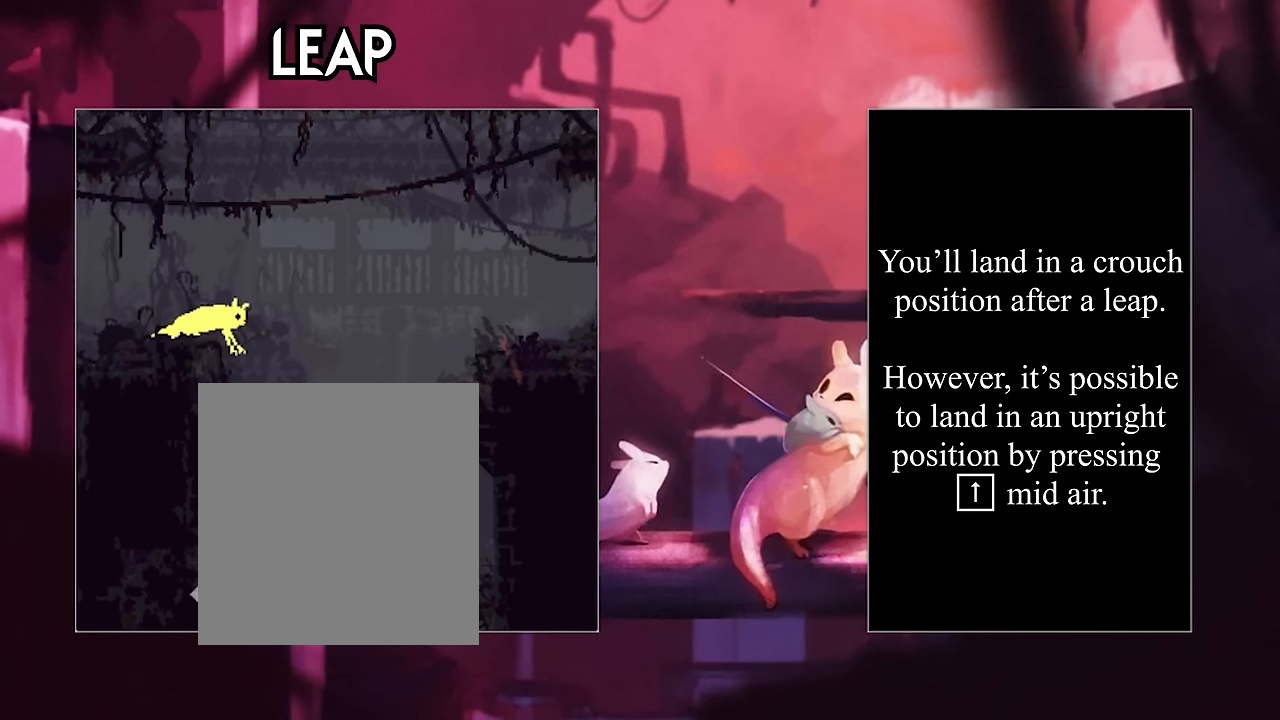
{"keys": ["jump"], "events": []}
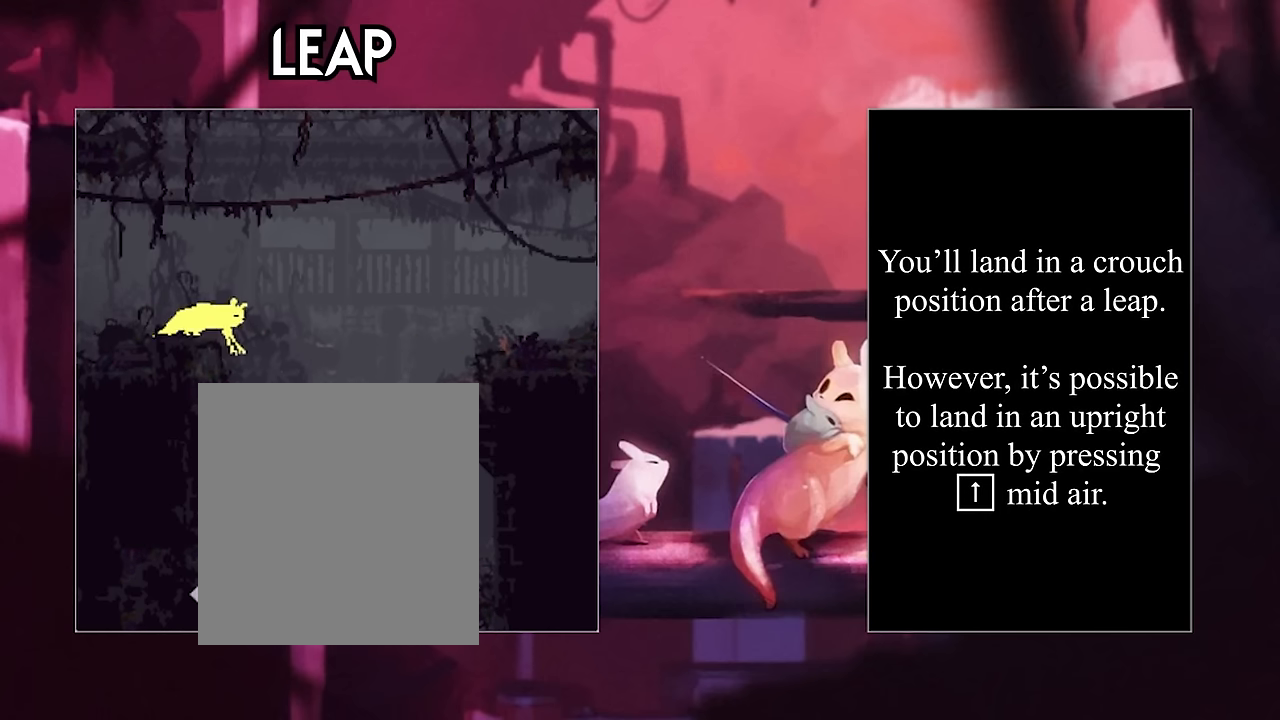
{"keys": ["jump"], "events": []}
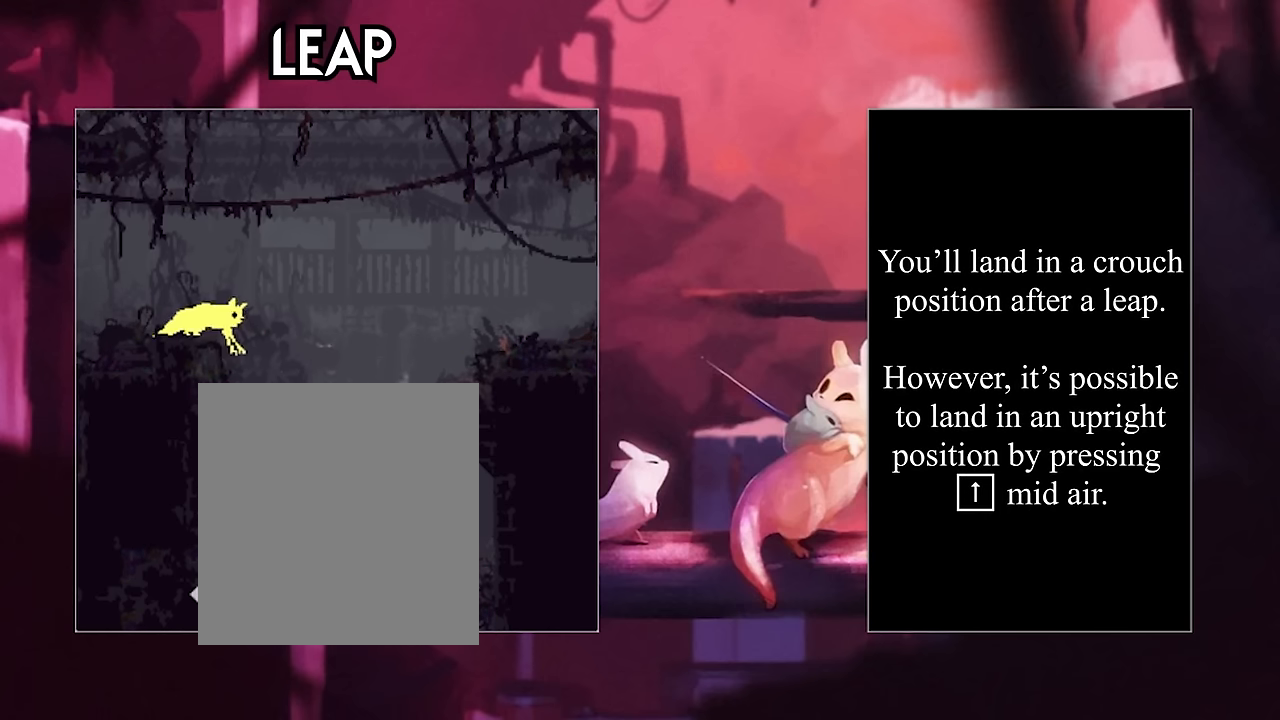
{"keys": ["up"], "events": [[167, "jump", "up"], [467, "up", "down"]]}
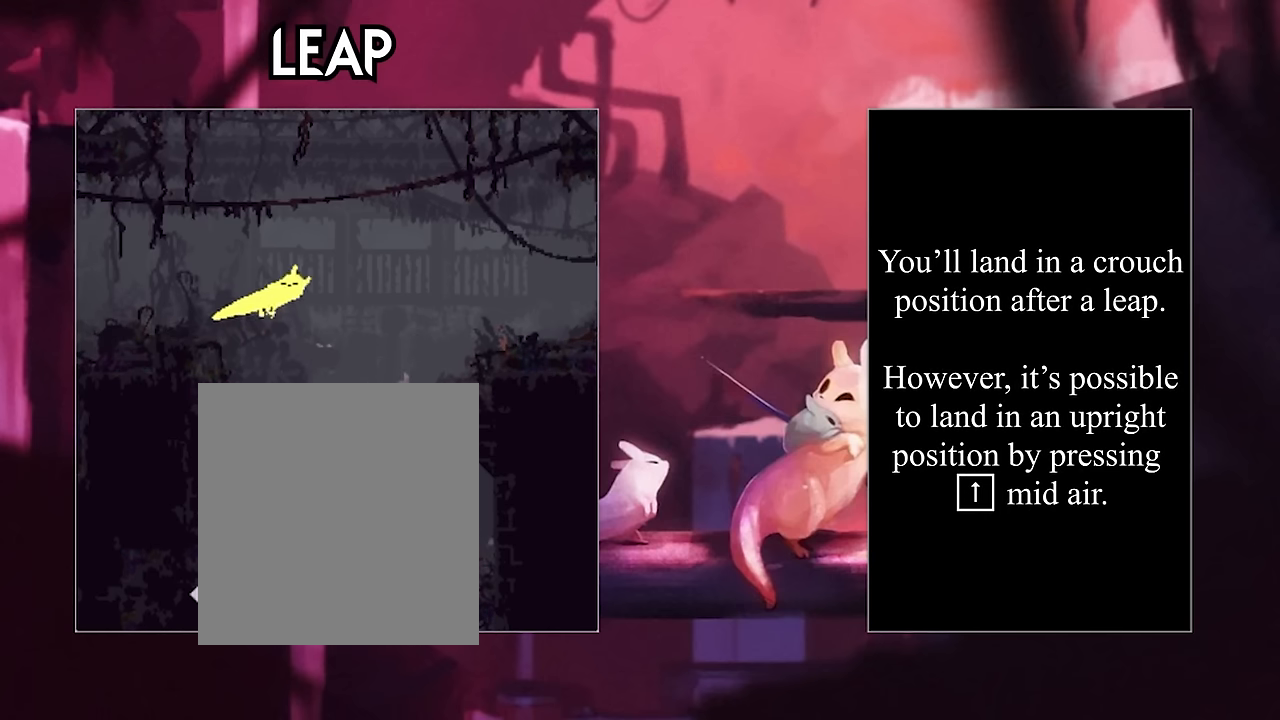
{"keys": [], "events": [[67, "up", "up"]]}
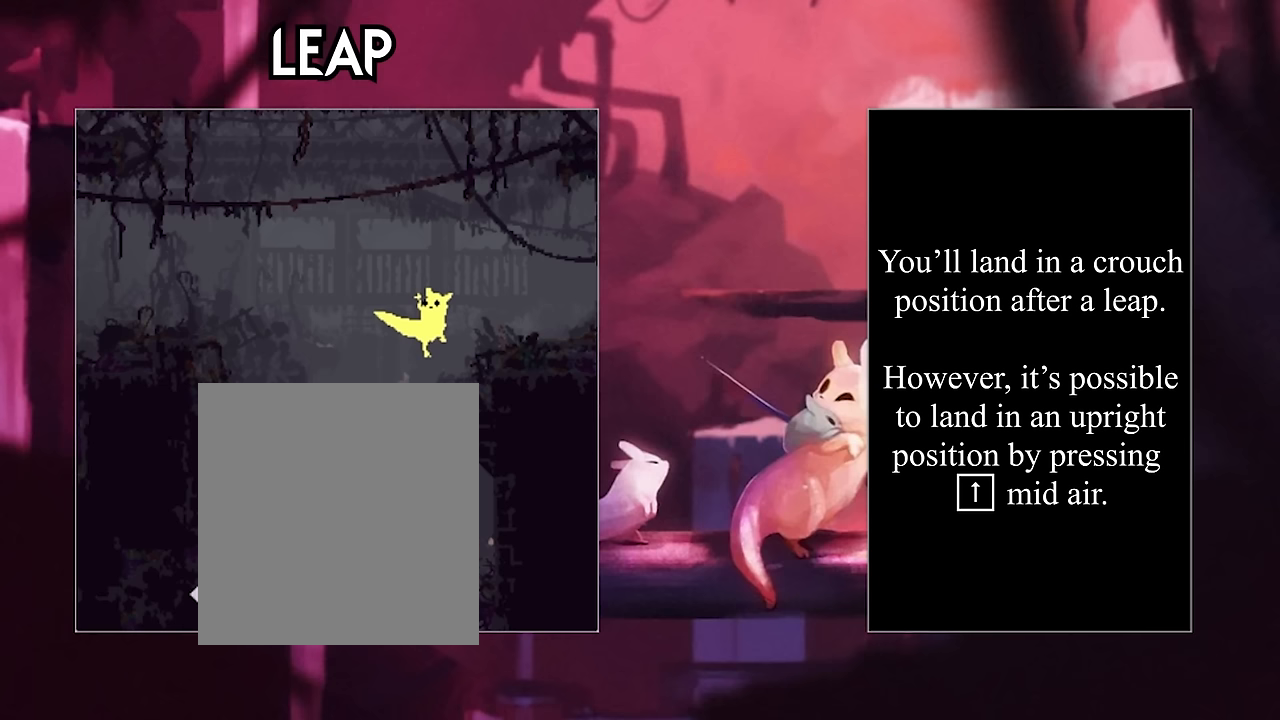
{"keys": [], "events": []}
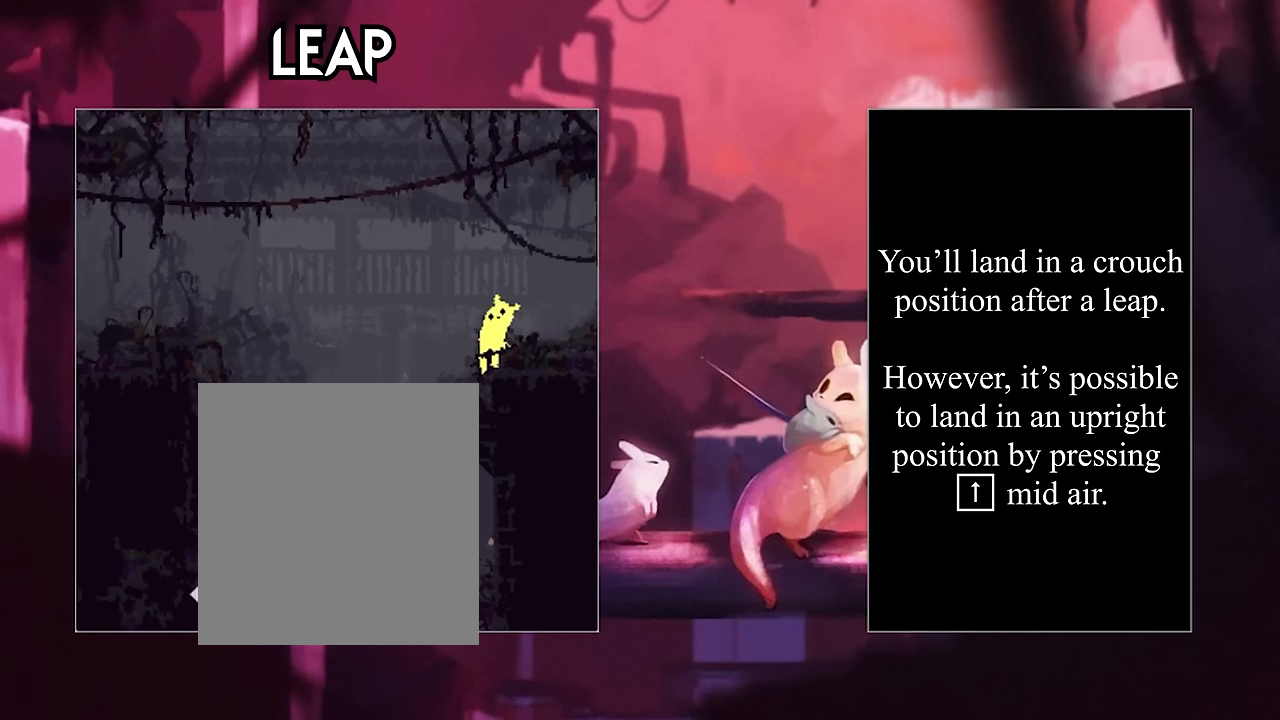
{"keys": ["jump"], "events": [[100, "jump", "down"]]}
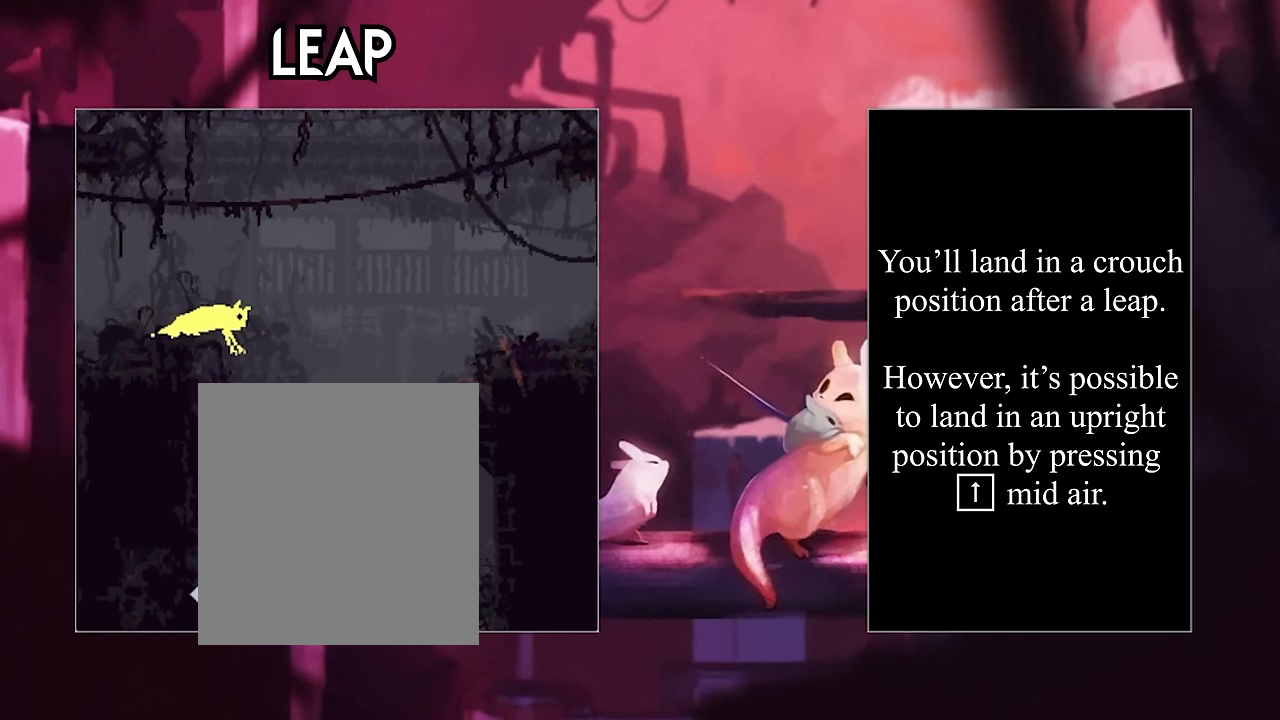
{"keys": ["jump"], "events": []}
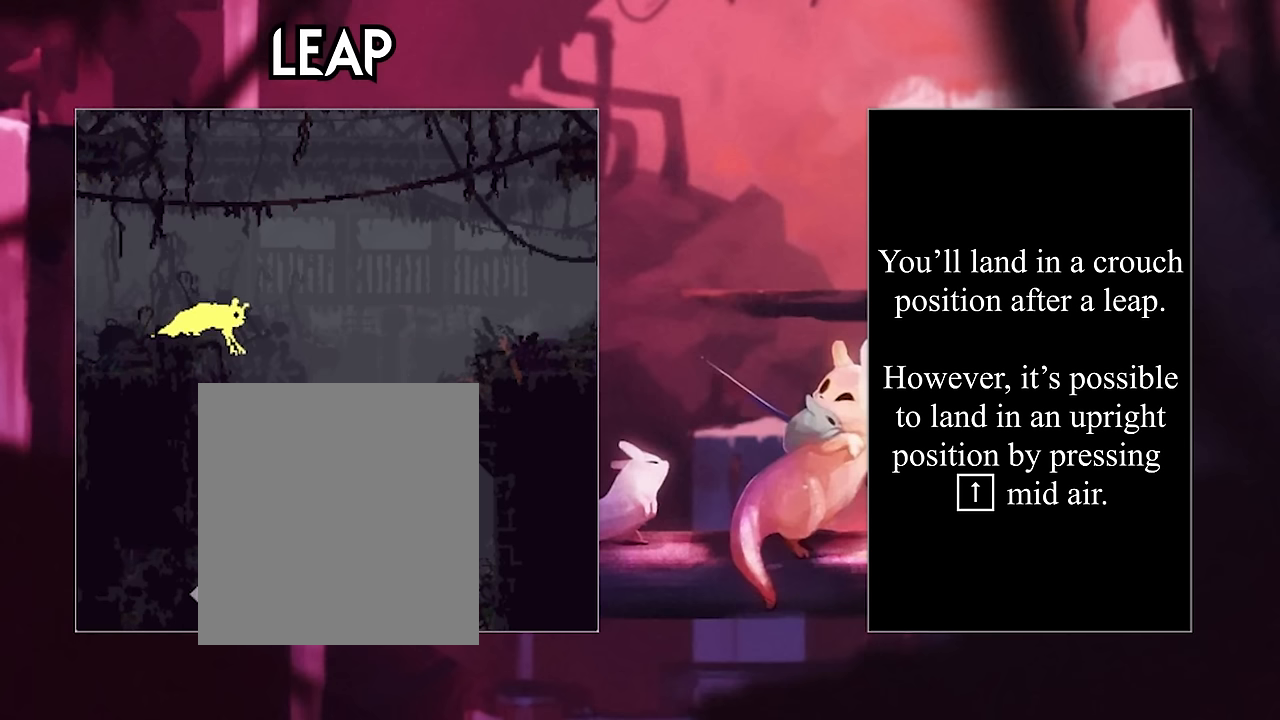
{"keys": ["jump"], "events": []}
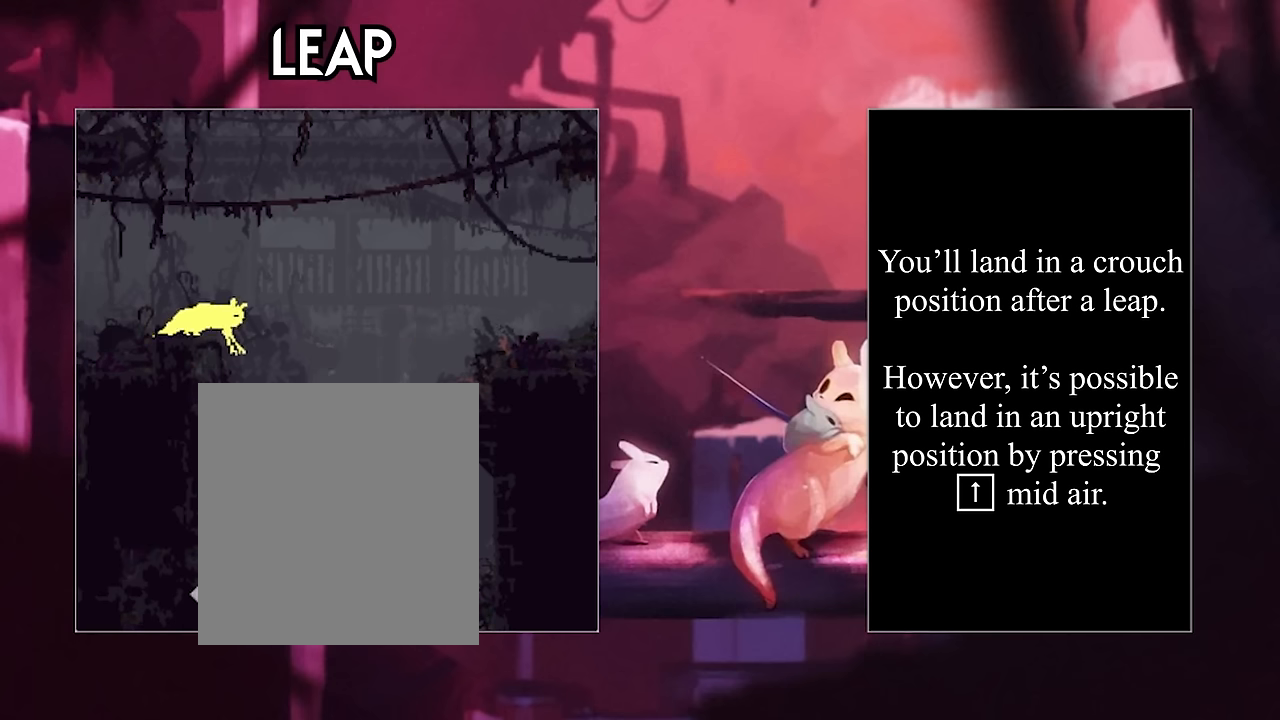
{"keys": ["jump"], "events": []}
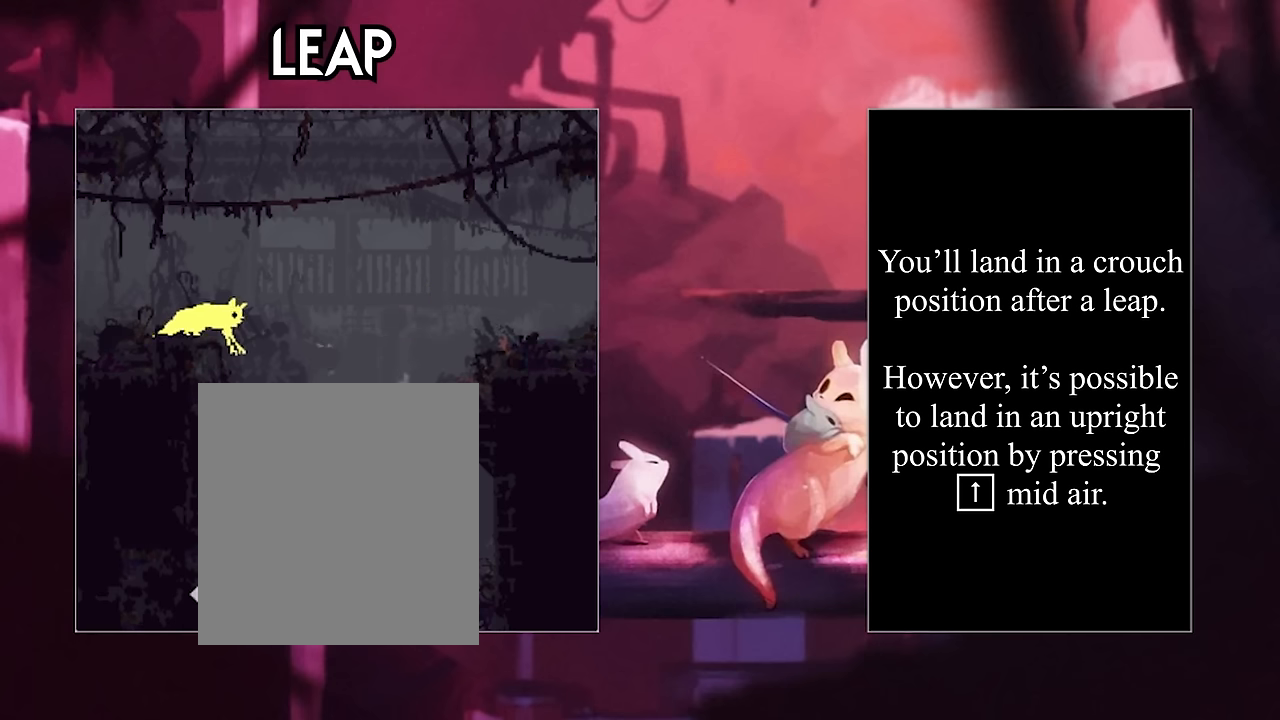
{"keys": [], "events": [[67, "jump", "up"], [367, "up", "down"], [467, "up", "up"]]}
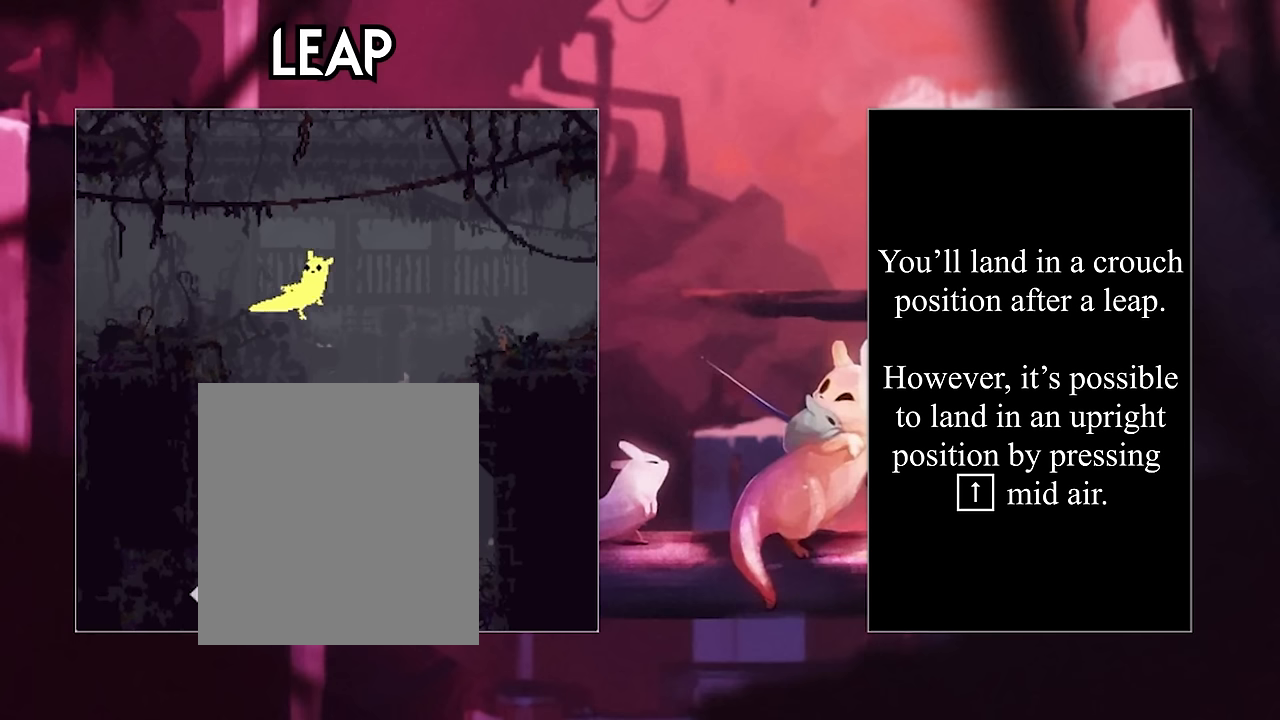
{"keys": [], "events": []}
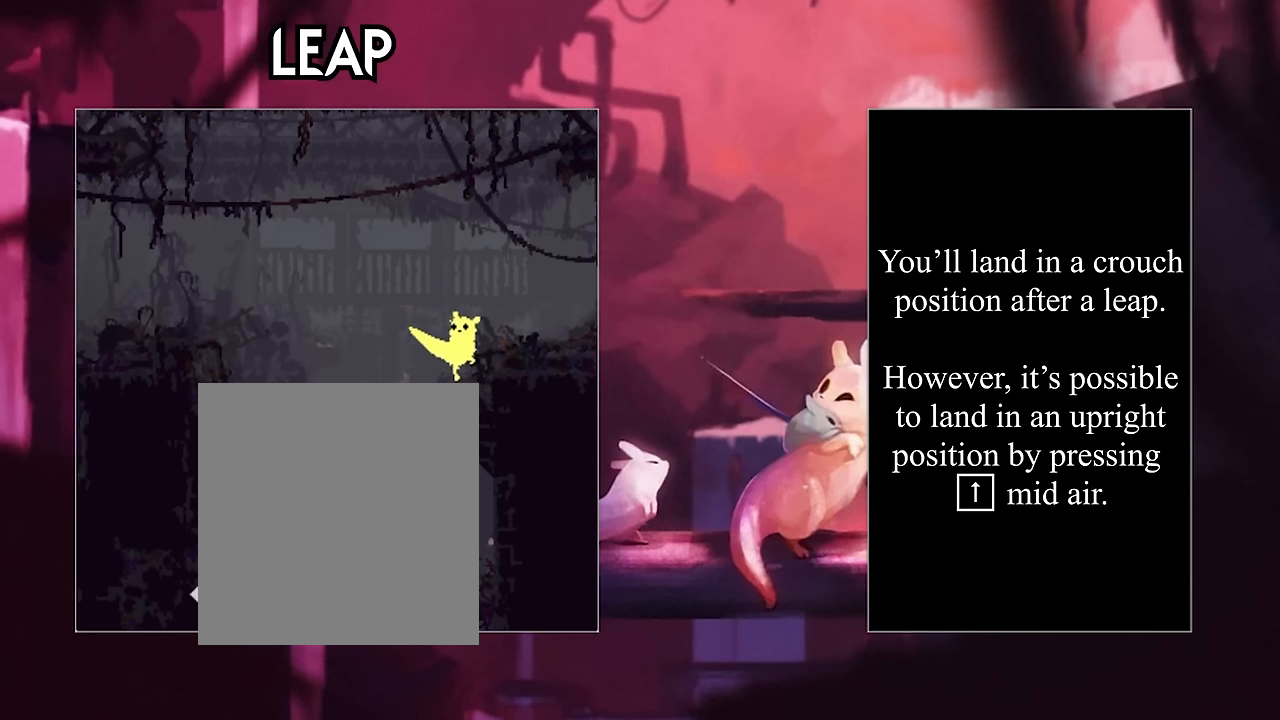
{"keys": ["jump"], "events": [[500, "jump", "down"]]}
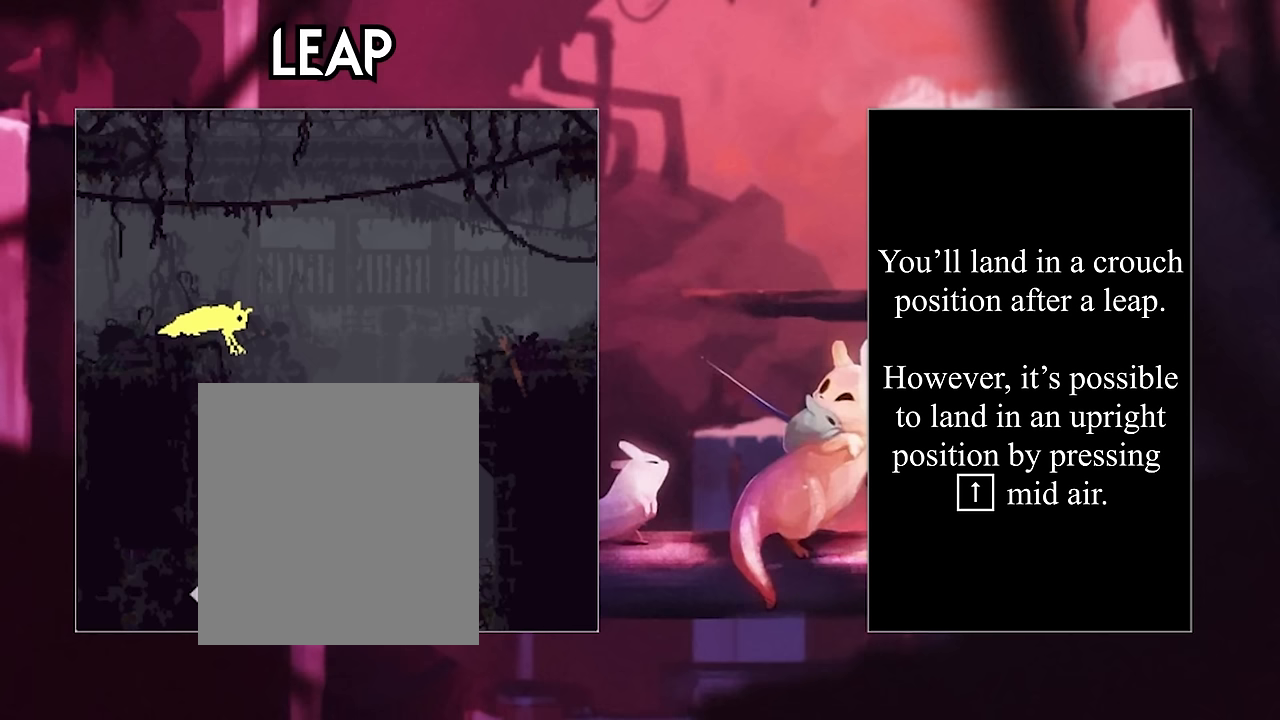
{"keys": ["jump"], "events": []}
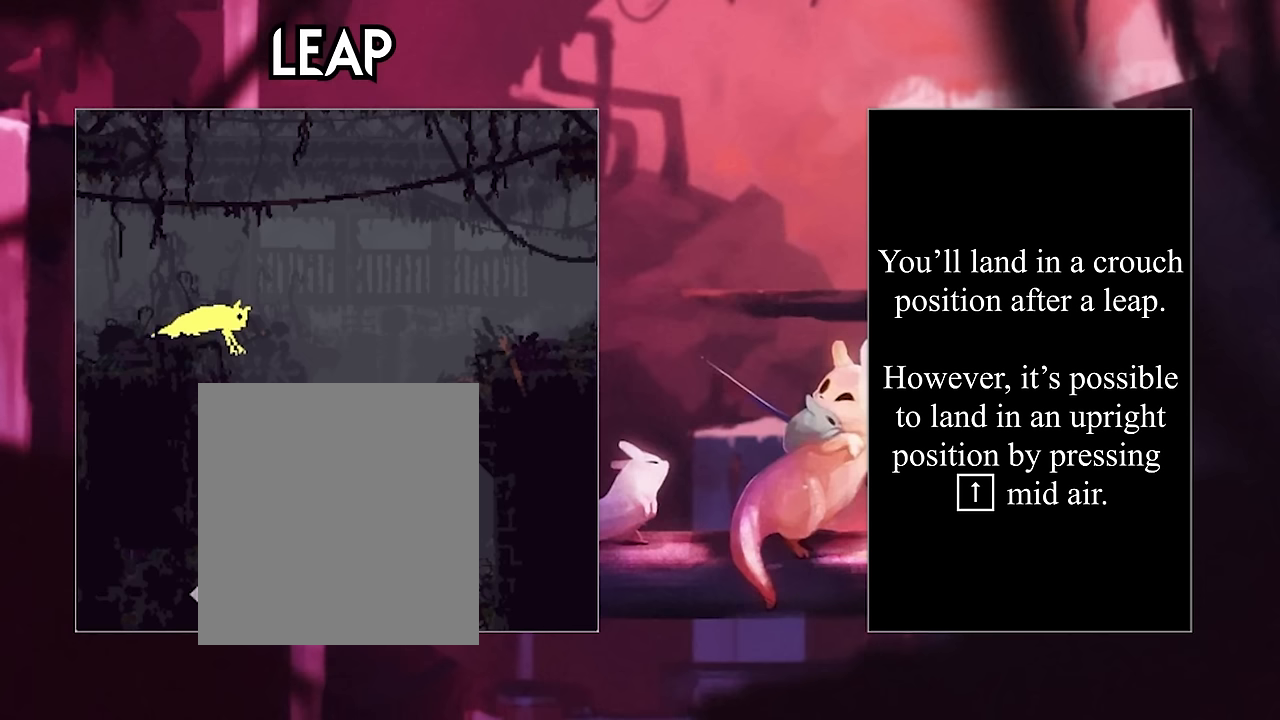
{"keys": ["jump"], "events": []}
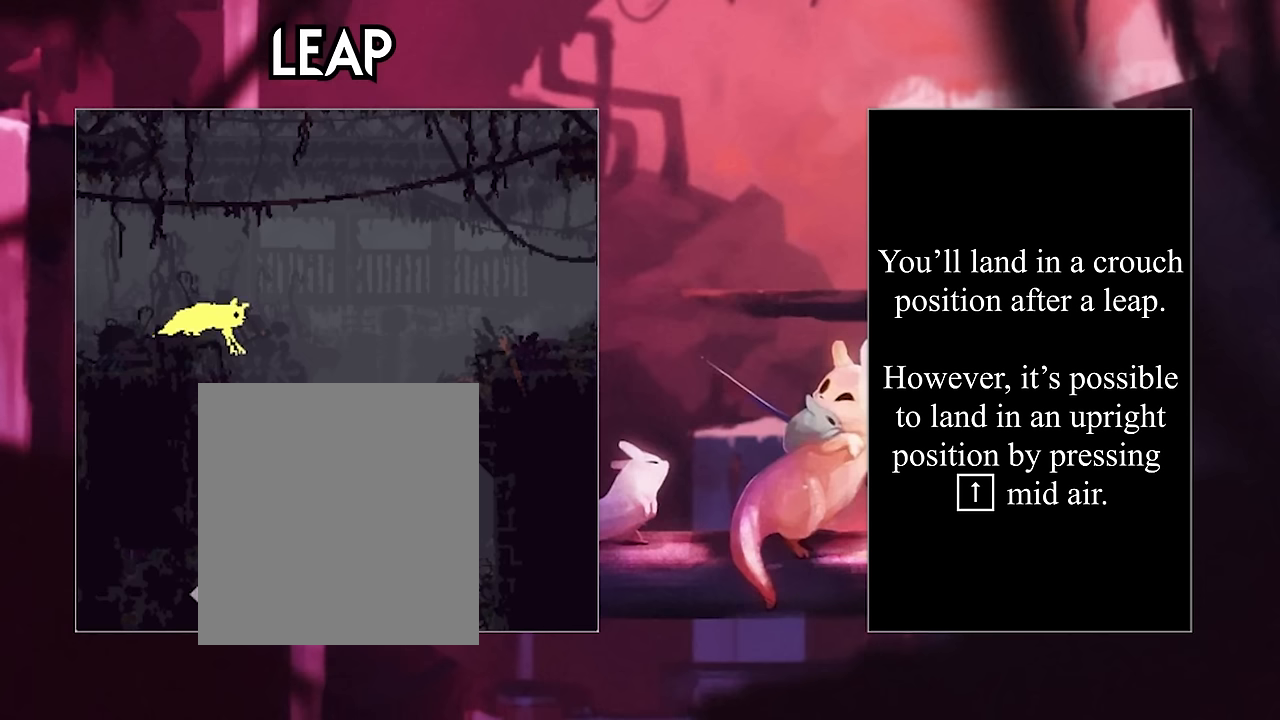
{"keys": ["jump"], "events": []}
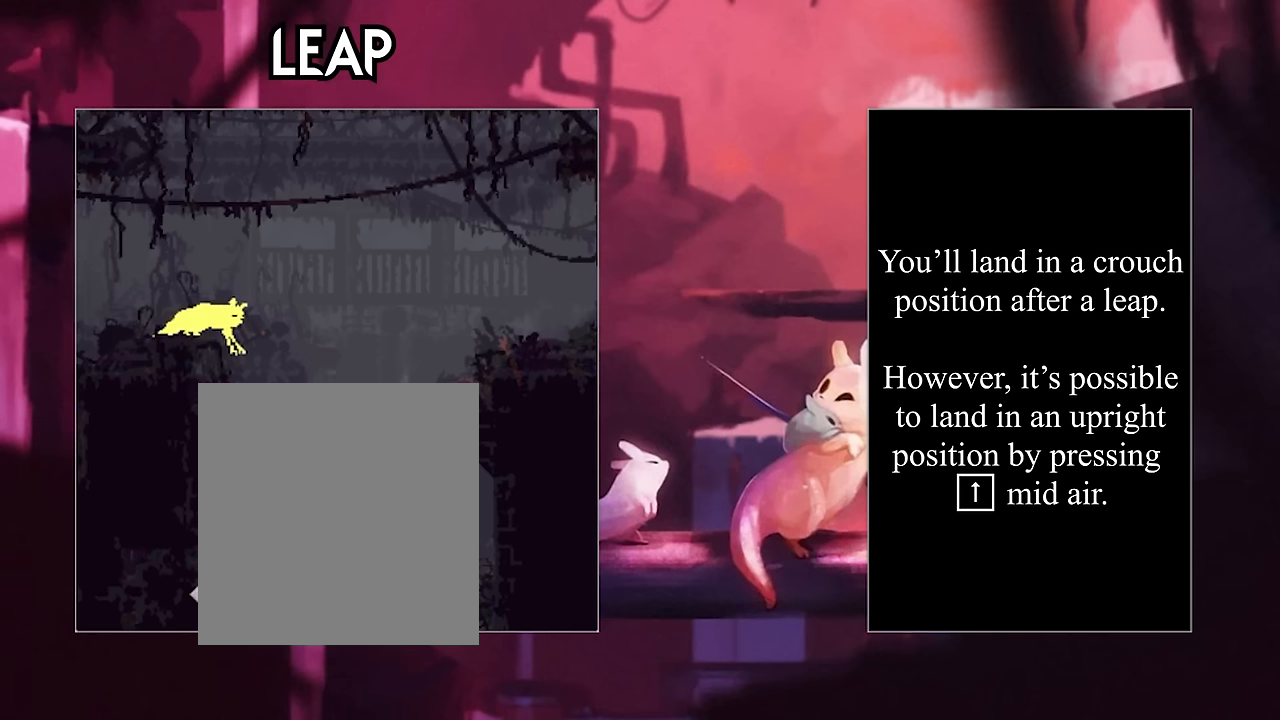
{"keys": [], "events": [[467, "jump", "up"]]}
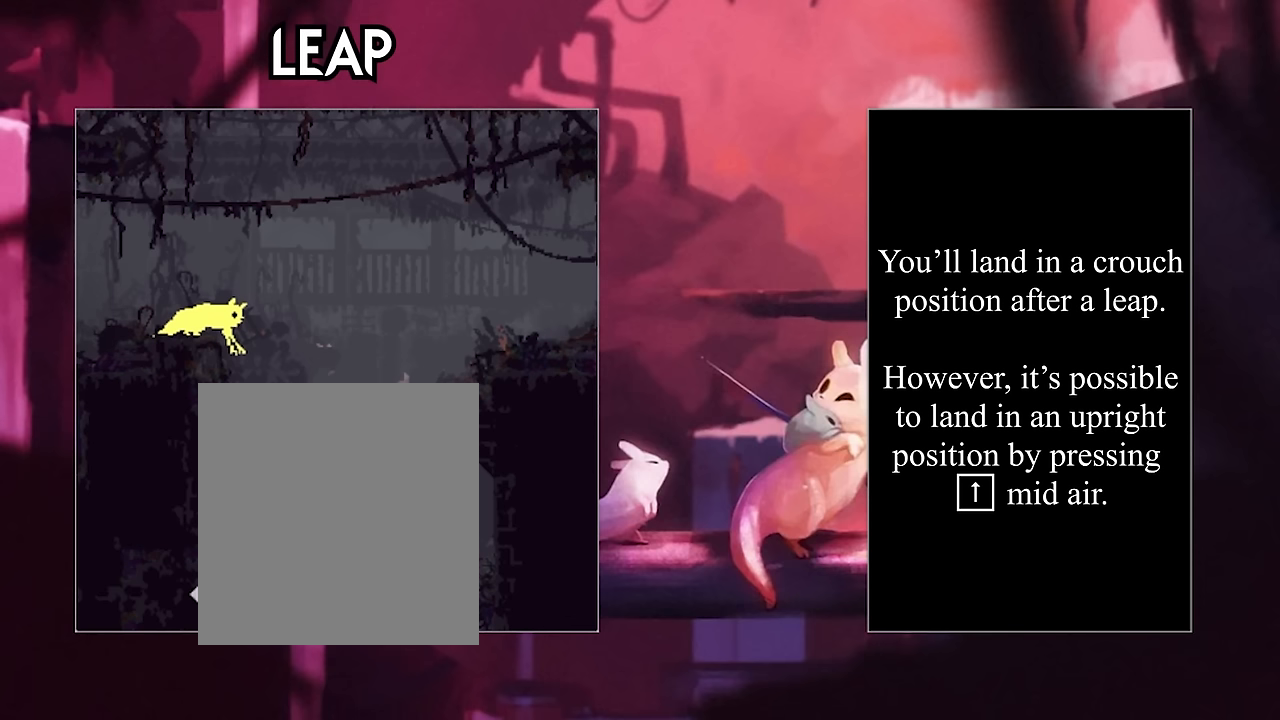
{"keys": [], "events": [[267, "up", "down"], [367, "up", "up"]]}
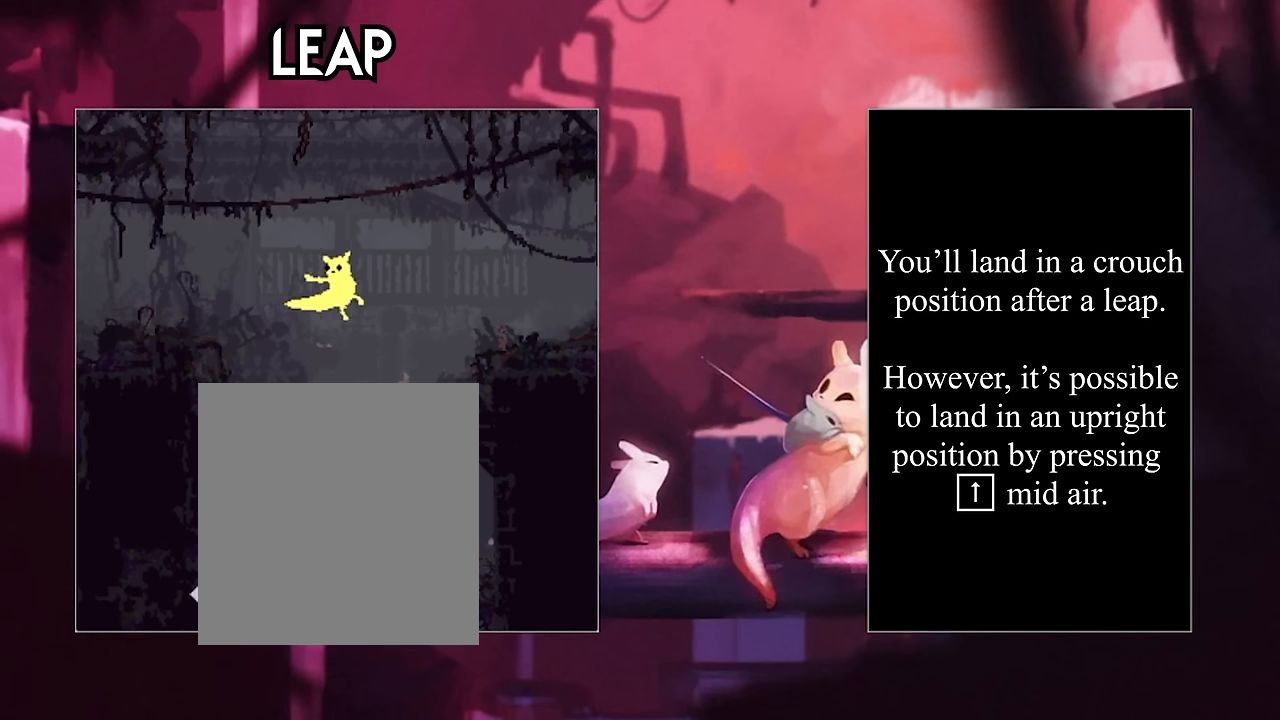
{"keys": [], "events": []}
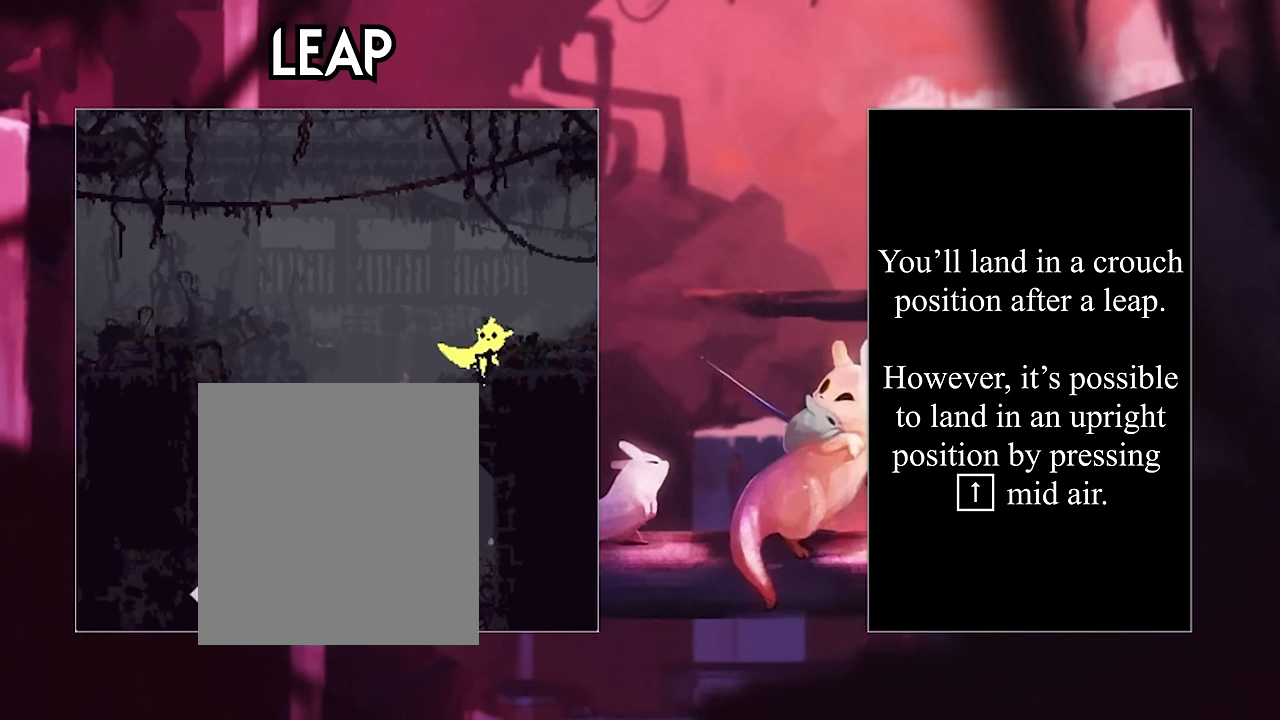
{"keys": ["jump"], "events": [[400, "jump", "down"]]}
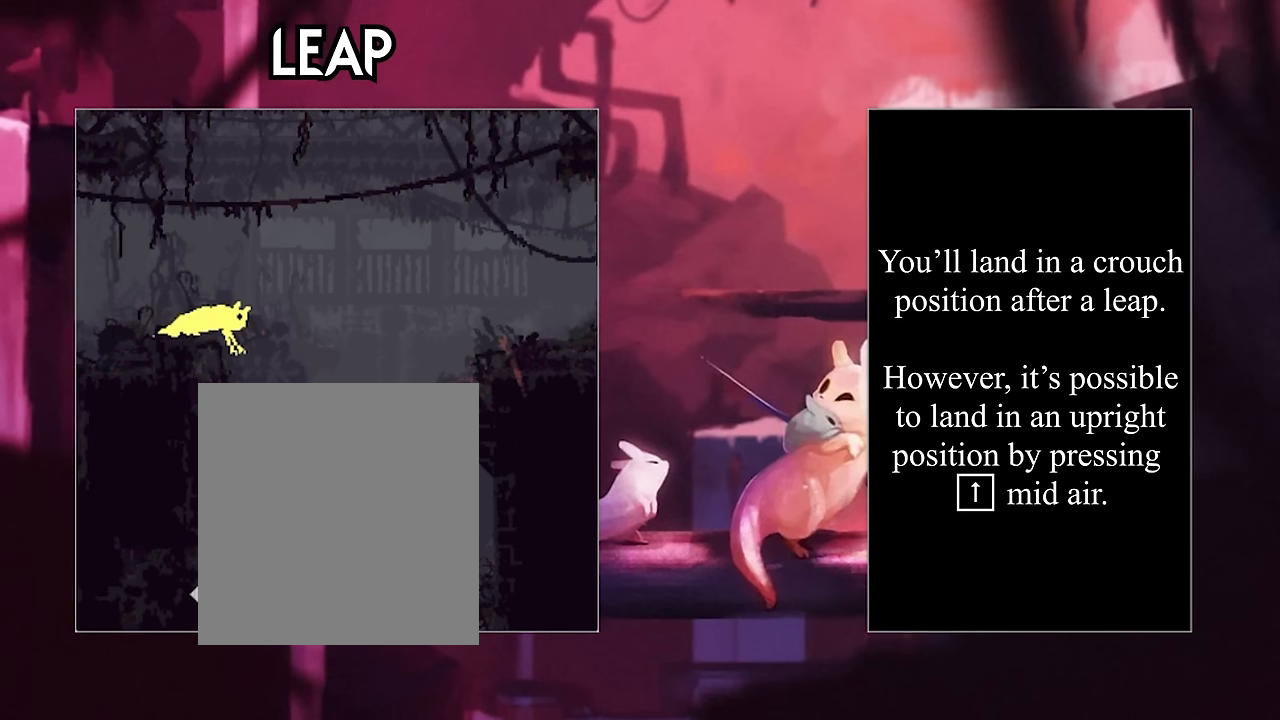
{"keys": ["jump"], "events": []}
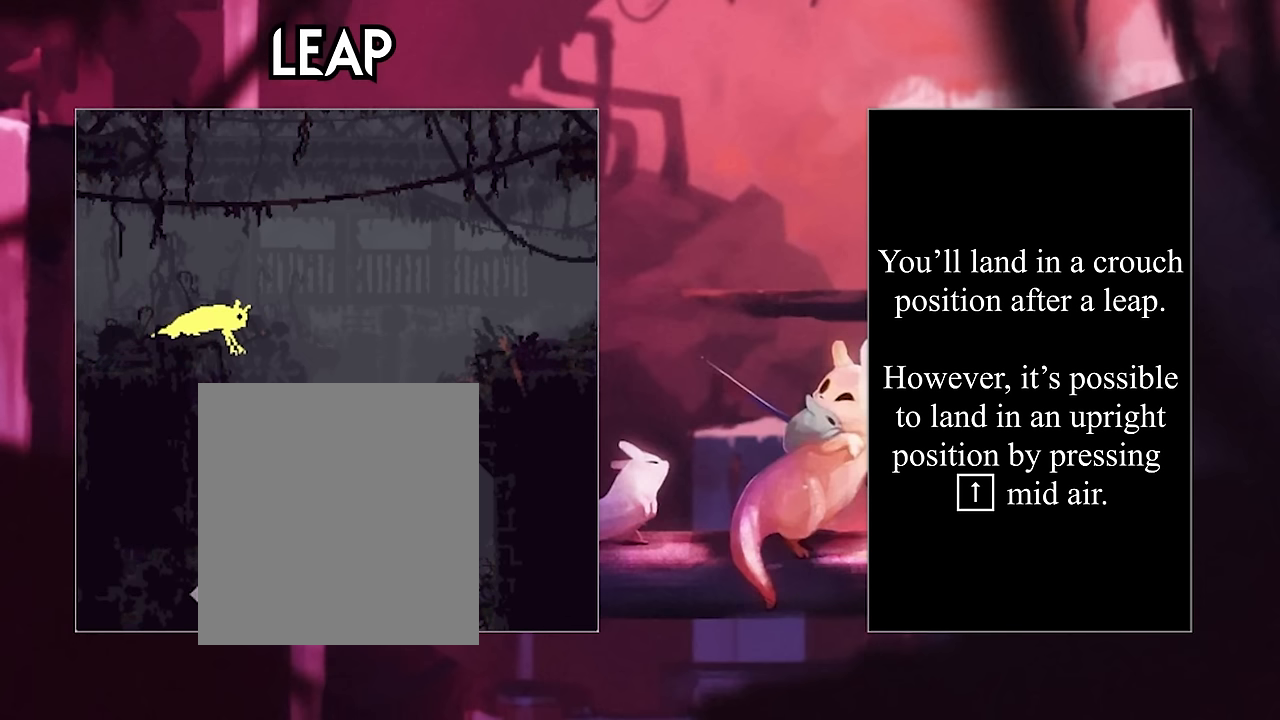
{"keys": ["jump"], "events": []}
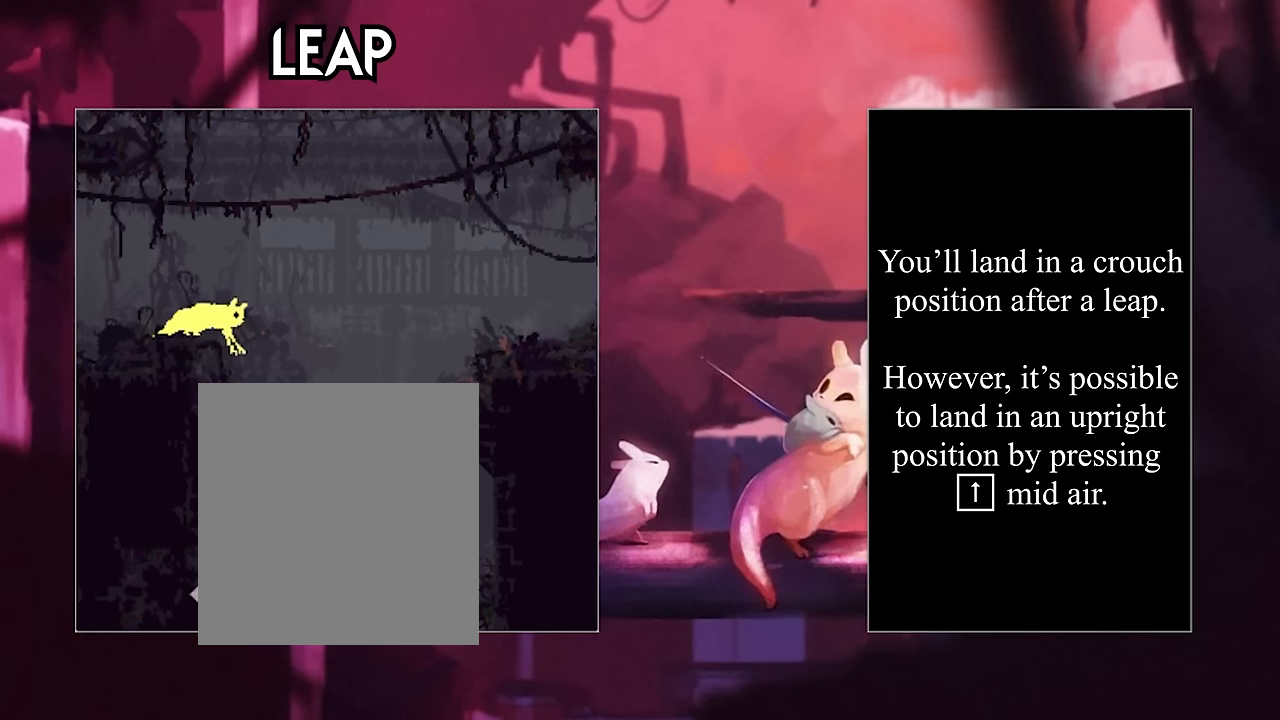
{"keys": ["jump"], "events": []}
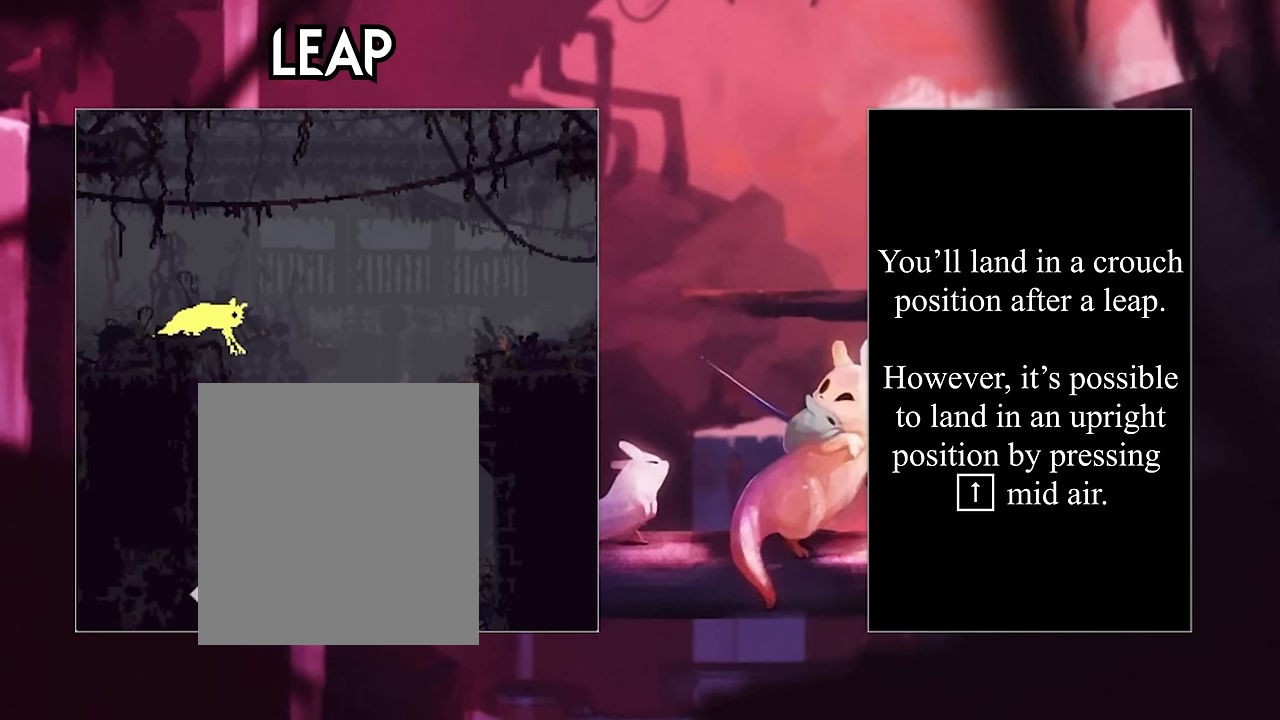
{"keys": [], "events": [[367, "jump", "up"]]}
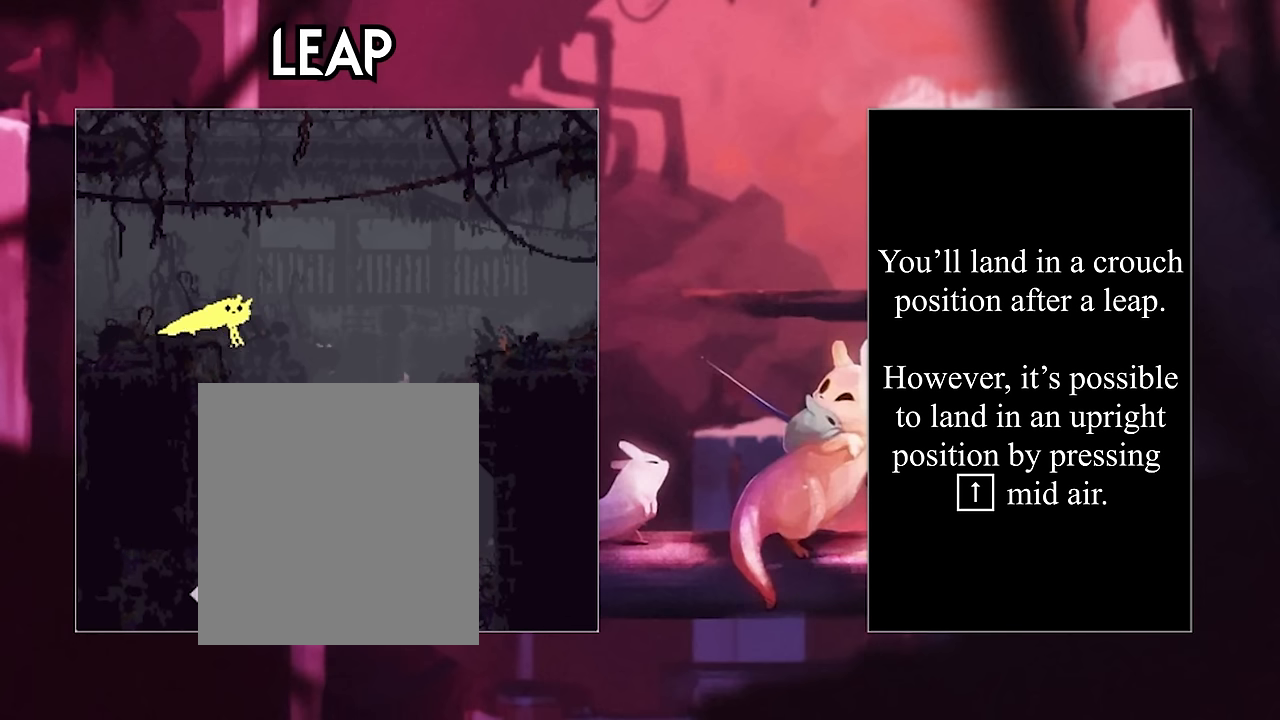
{"keys": [], "events": [[167, "up", "down"], [267, "up", "up"]]}
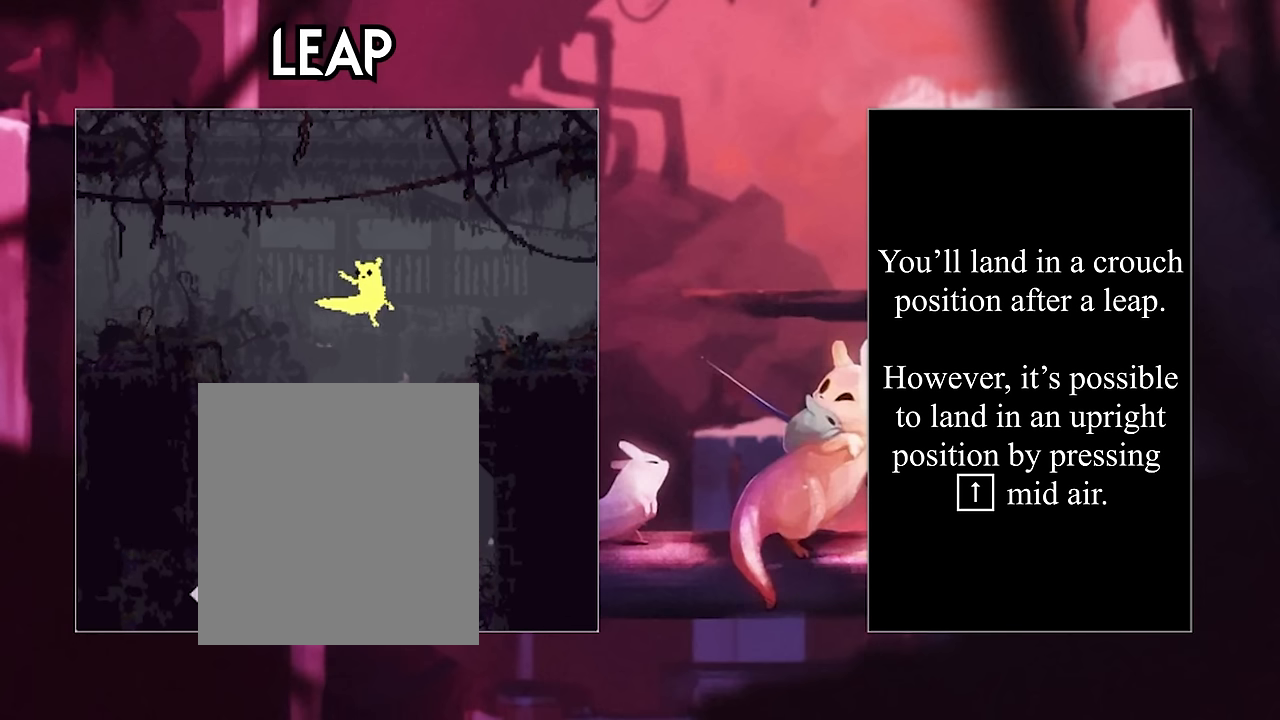
{"keys": [], "events": []}